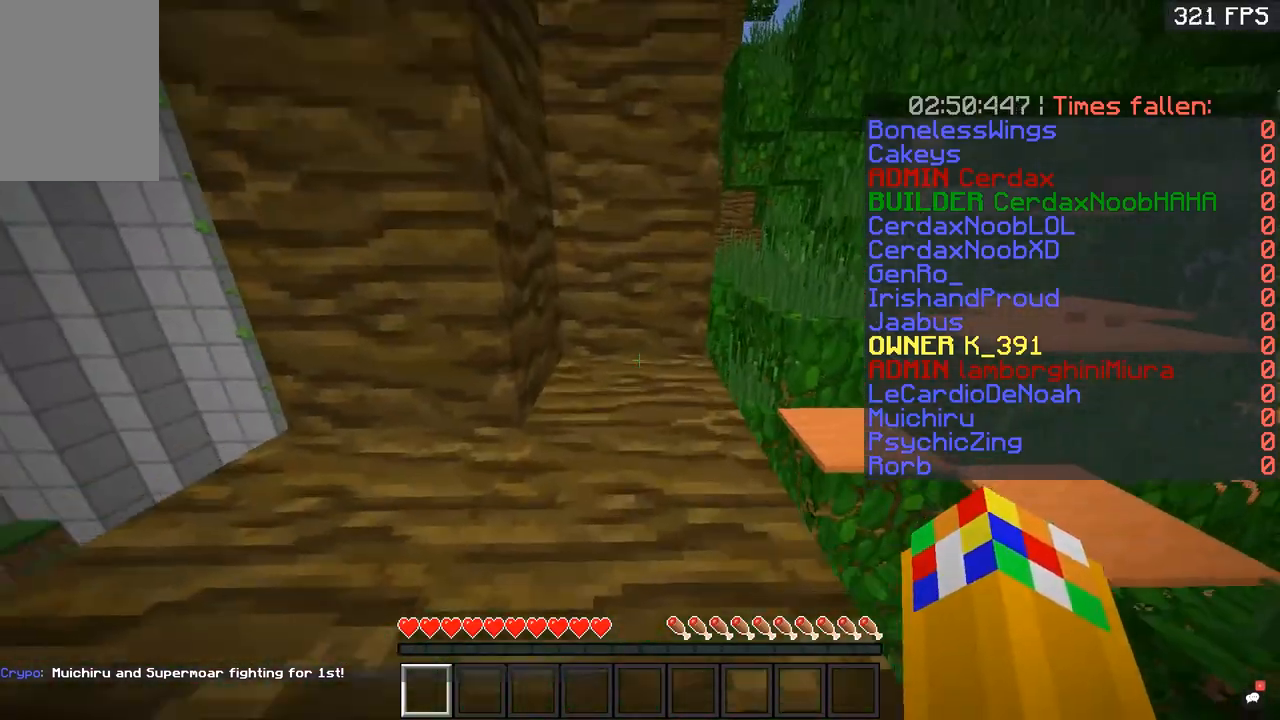
Gameplay with keyboard and mouse; each line is a JSON object with the keys and mouse buttons held at the frame after it. "events" lists presses ("down") and releases ("up") of "a", "d", "s", "space", "w", "mouse_left" and "mouse_right" between this image and that frame as [ms after this image, input, new state], when the widget could be followed in between. "mouse_left", "mouse_right" = the "left", "right" buttons of the "mouse" list. No other keys are recorded. Fast repeated clicks can show as one long hold. Mouse movement is not recorded.
{"keys": ["w"], "mouse": [], "events": []}
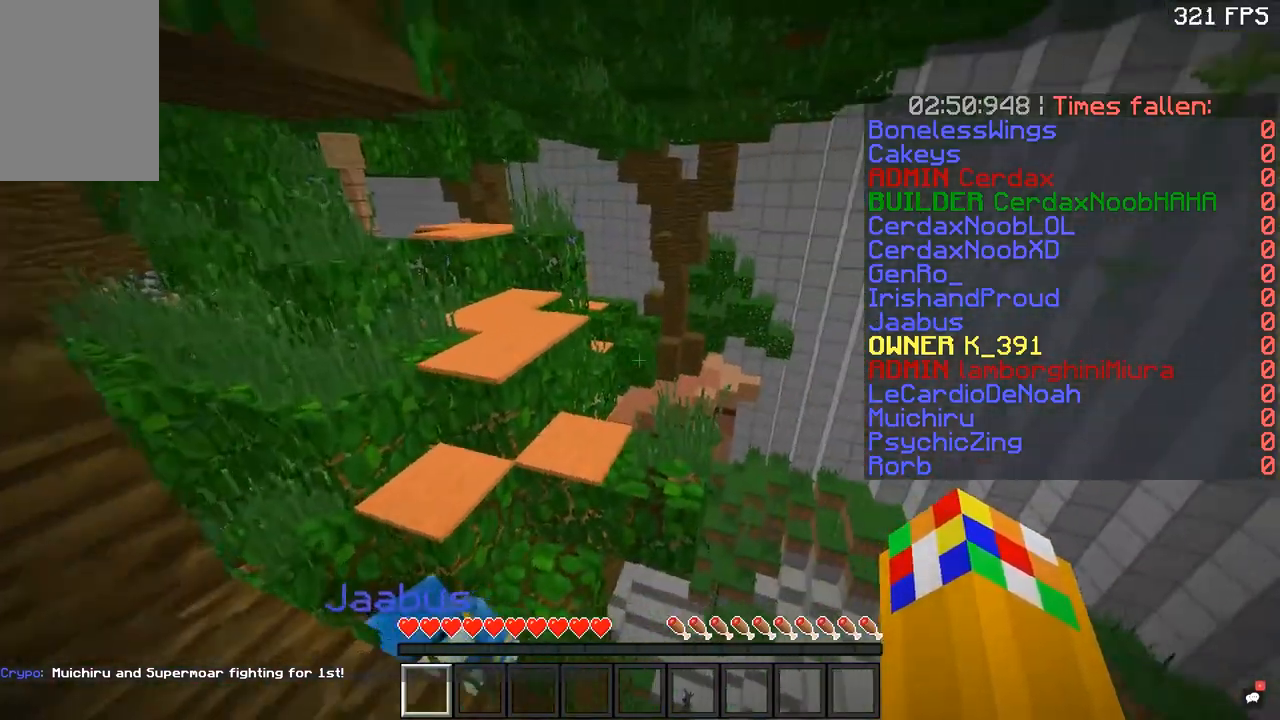
{"keys": ["w"], "mouse": [], "events": [[250, "space", "down"], [417, "space", "up"]]}
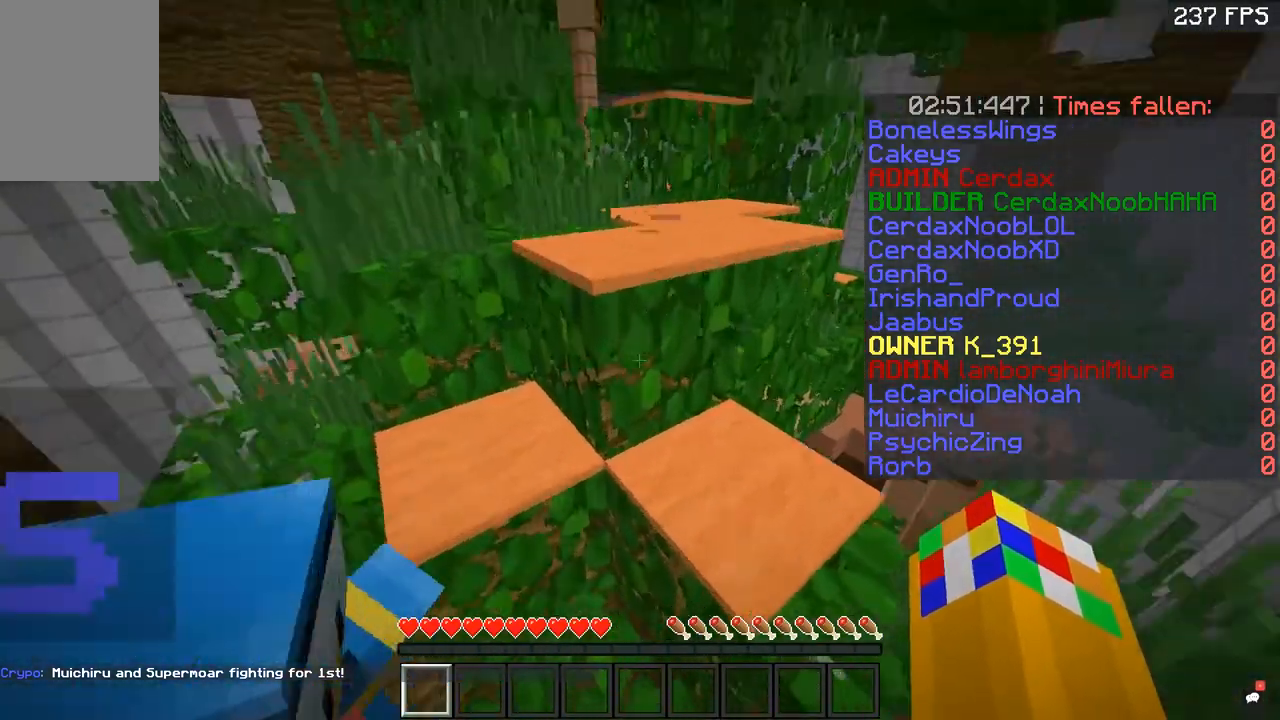
{"keys": ["d", "space", "w"], "mouse": [], "events": [[50, "a", "down"], [84, "space", "down"], [150, "a", "up"], [250, "d", "down"]]}
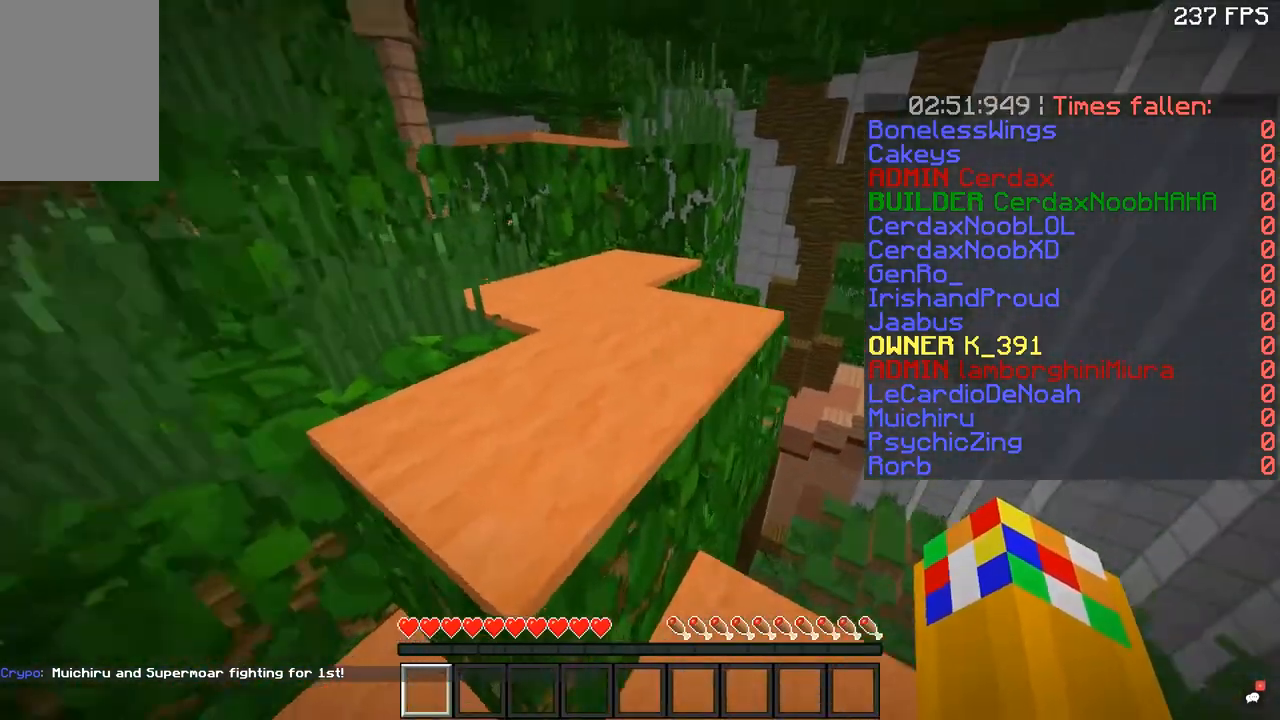
{"keys": ["w"], "mouse": [], "events": [[116, "d", "up"], [200, "a", "down"], [317, "space", "up"], [367, "a", "up"]]}
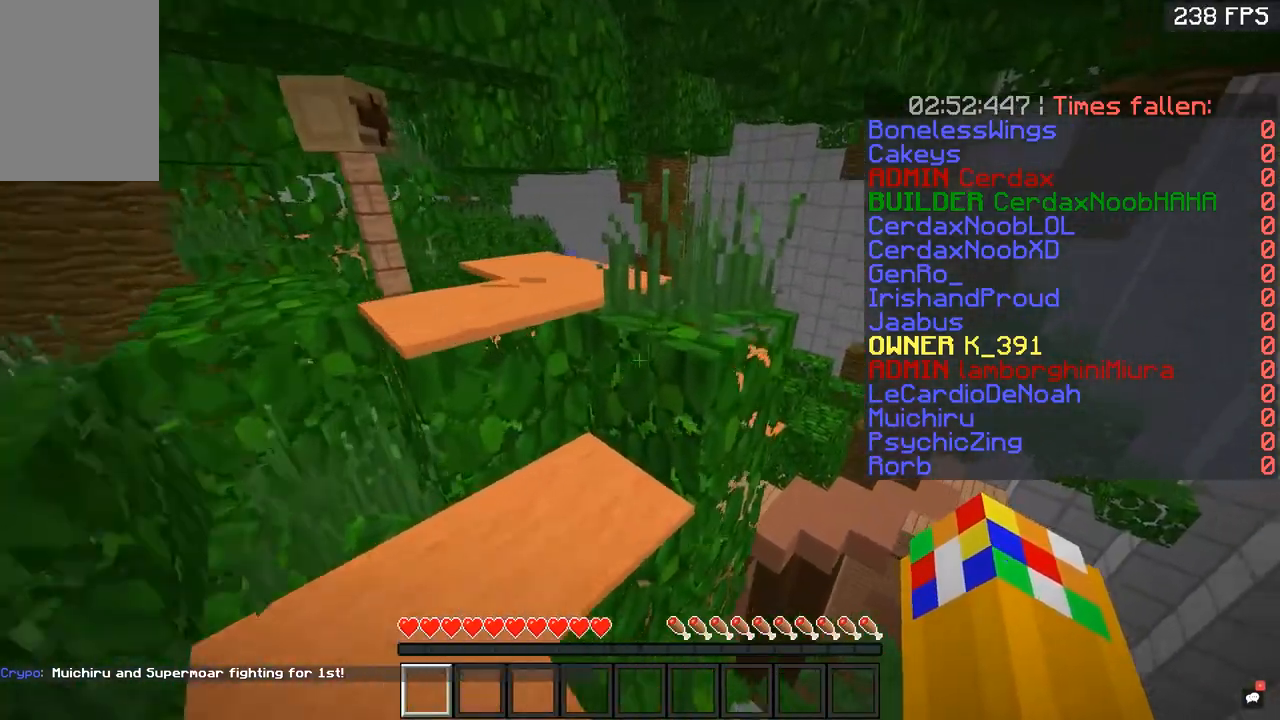
{"keys": ["space", "w"], "mouse": [], "events": [[34, "space", "down"], [217, "space", "up"], [401, "space", "down"]]}
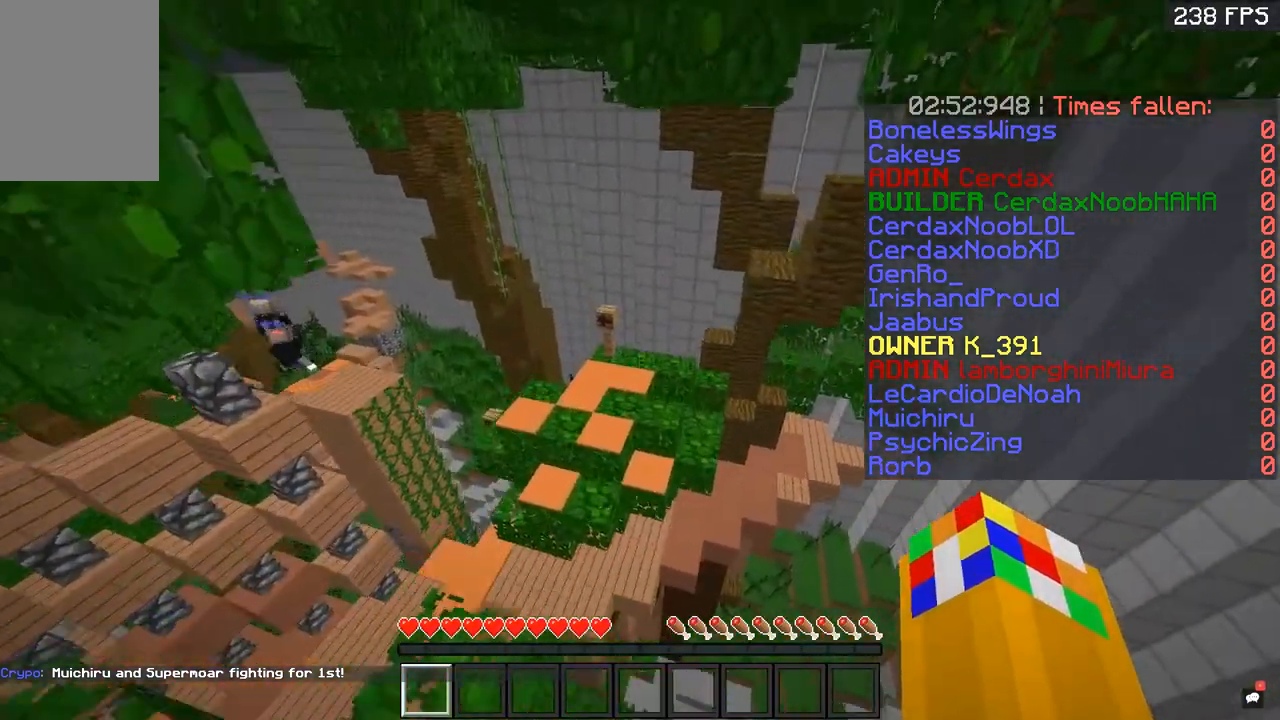
{"keys": ["w"], "mouse": [], "events": [[217, "space", "up"], [250, "d", "down"], [400, "d", "up"]]}
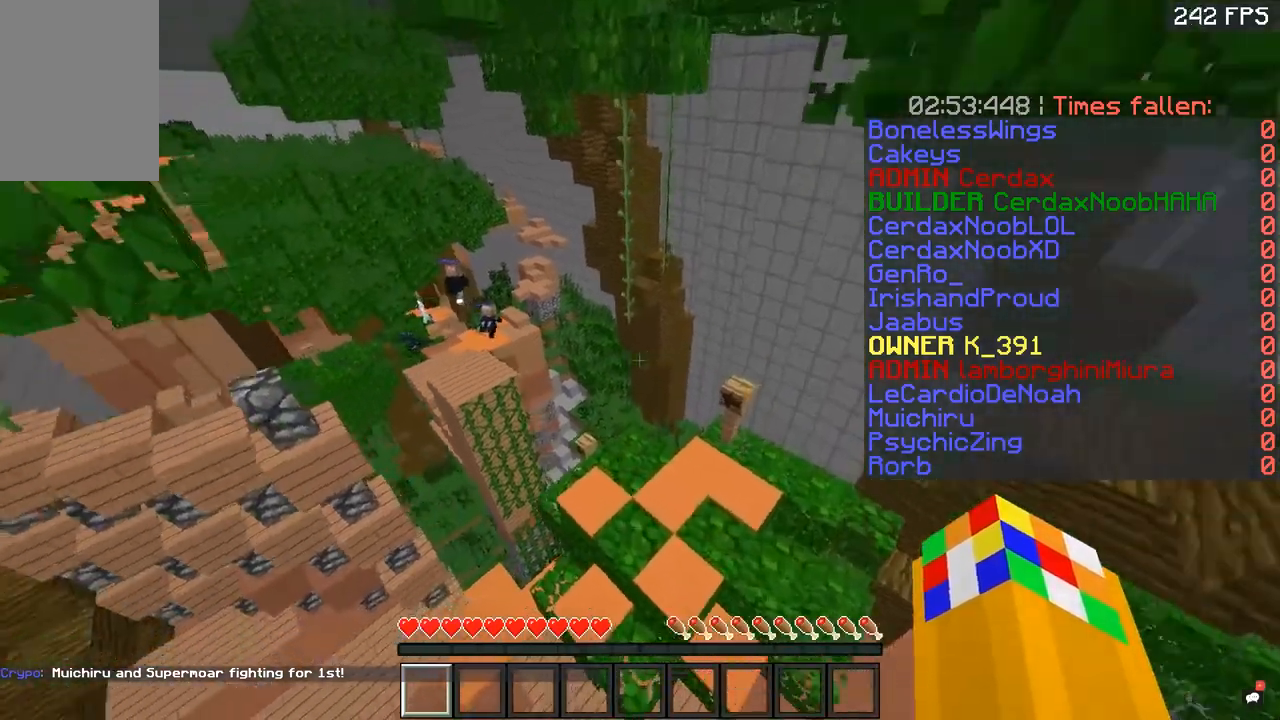
{"keys": ["d", "space", "w"], "mouse": [], "events": [[200, "space", "down"], [451, "d", "down"]]}
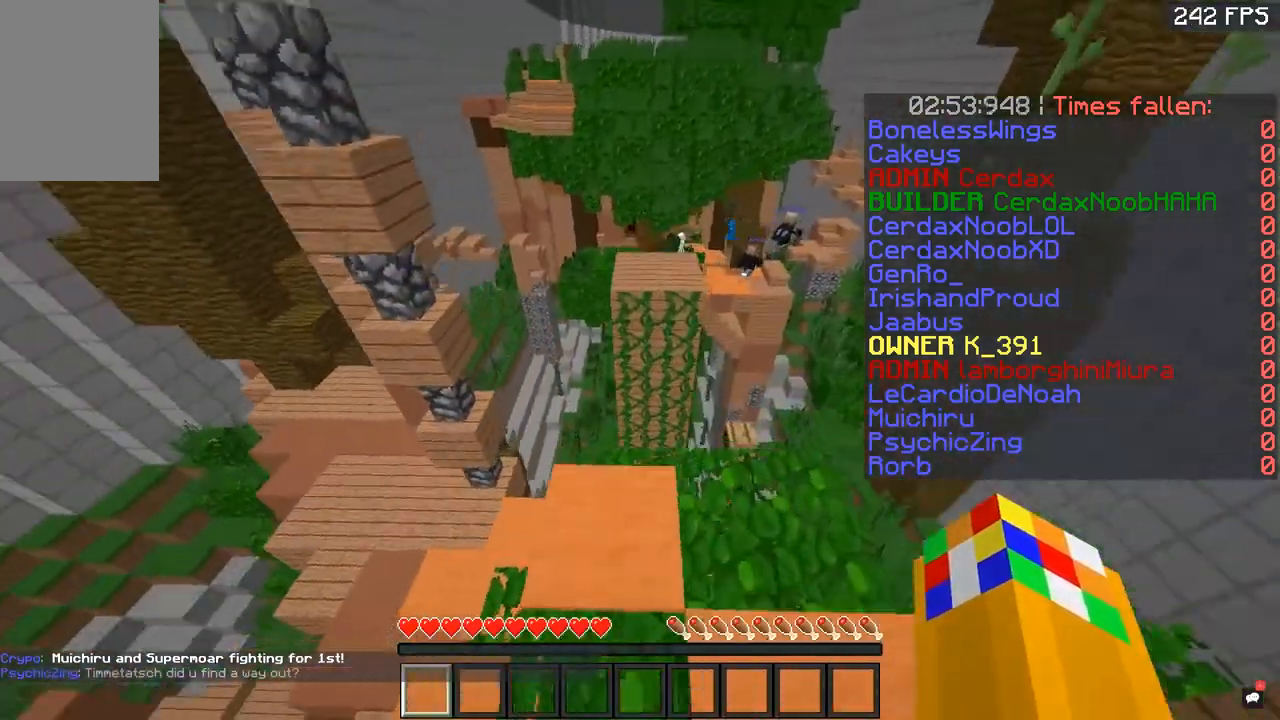
{"keys": ["space", "w"], "mouse": [], "events": [[50, "space", "up"], [116, "d", "up"], [150, "a", "down"], [350, "a", "up"], [400, "space", "down"]]}
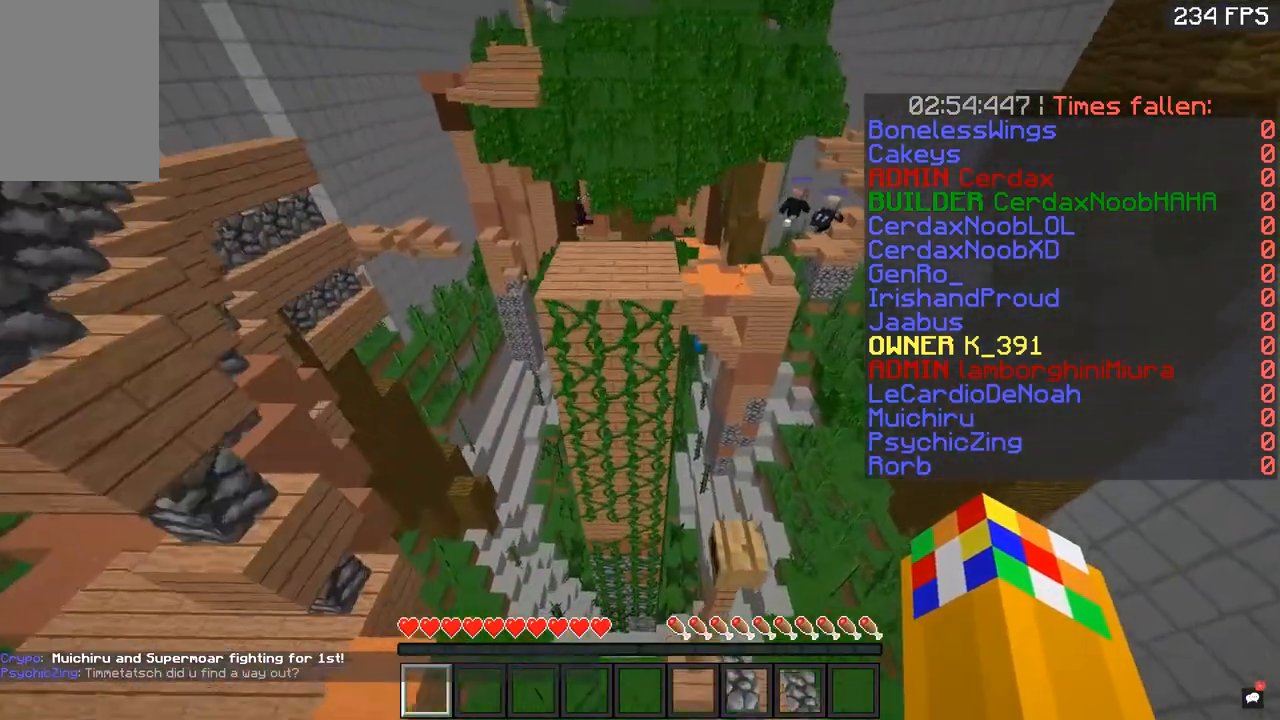
{"keys": ["space", "w"], "mouse": [], "events": [[317, "space", "up"], [468, "space", "down"]]}
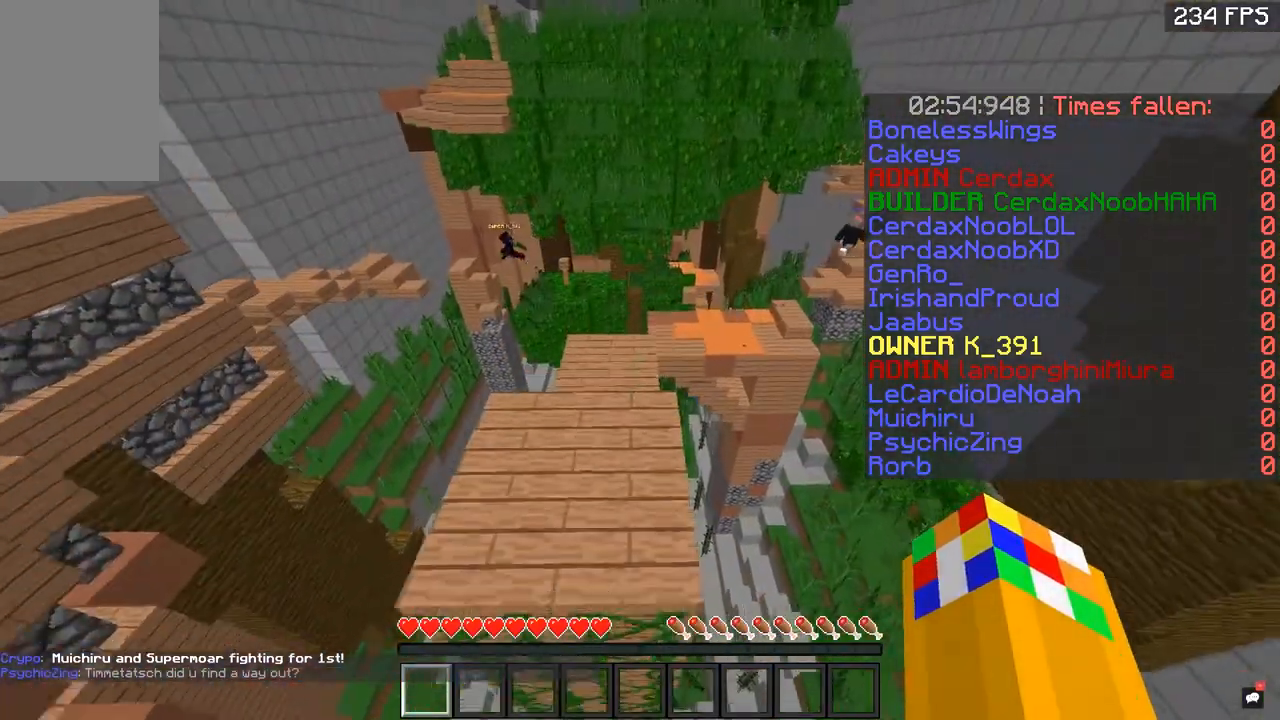
{"keys": ["w"], "mouse": [], "events": [[417, "space", "up"]]}
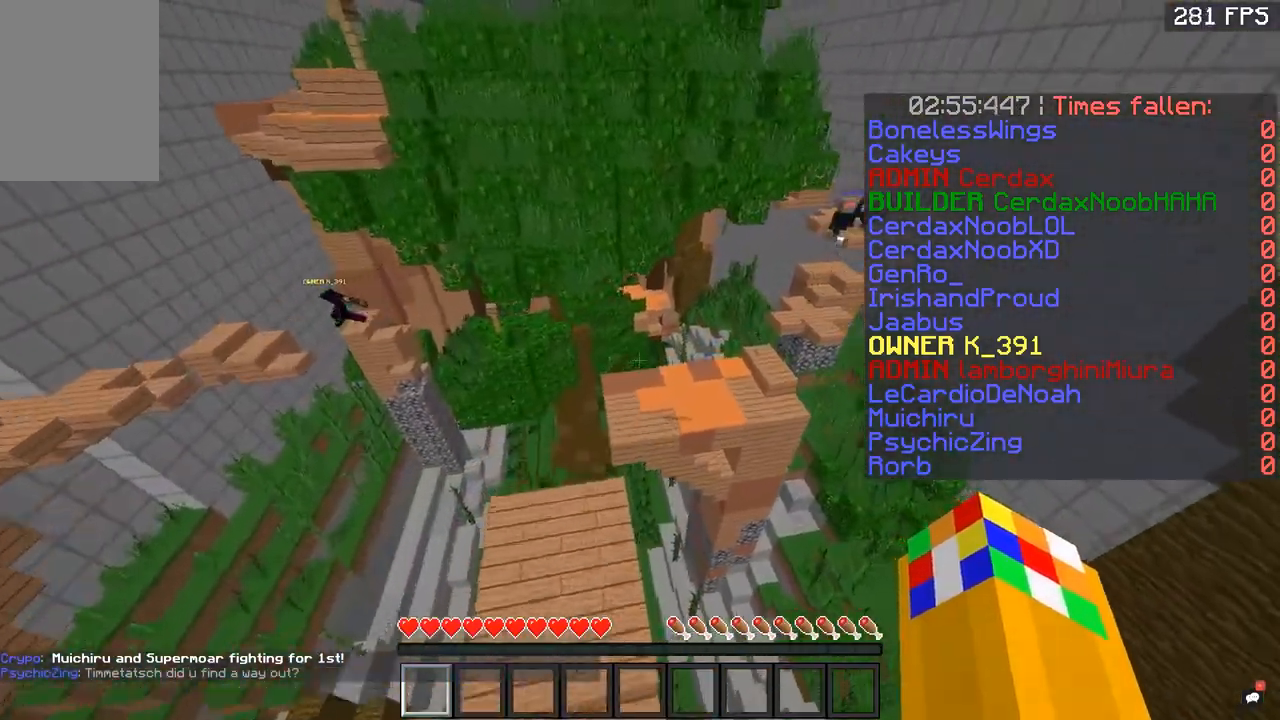
{"keys": ["space", "w"], "mouse": [], "events": [[201, "space", "down"]]}
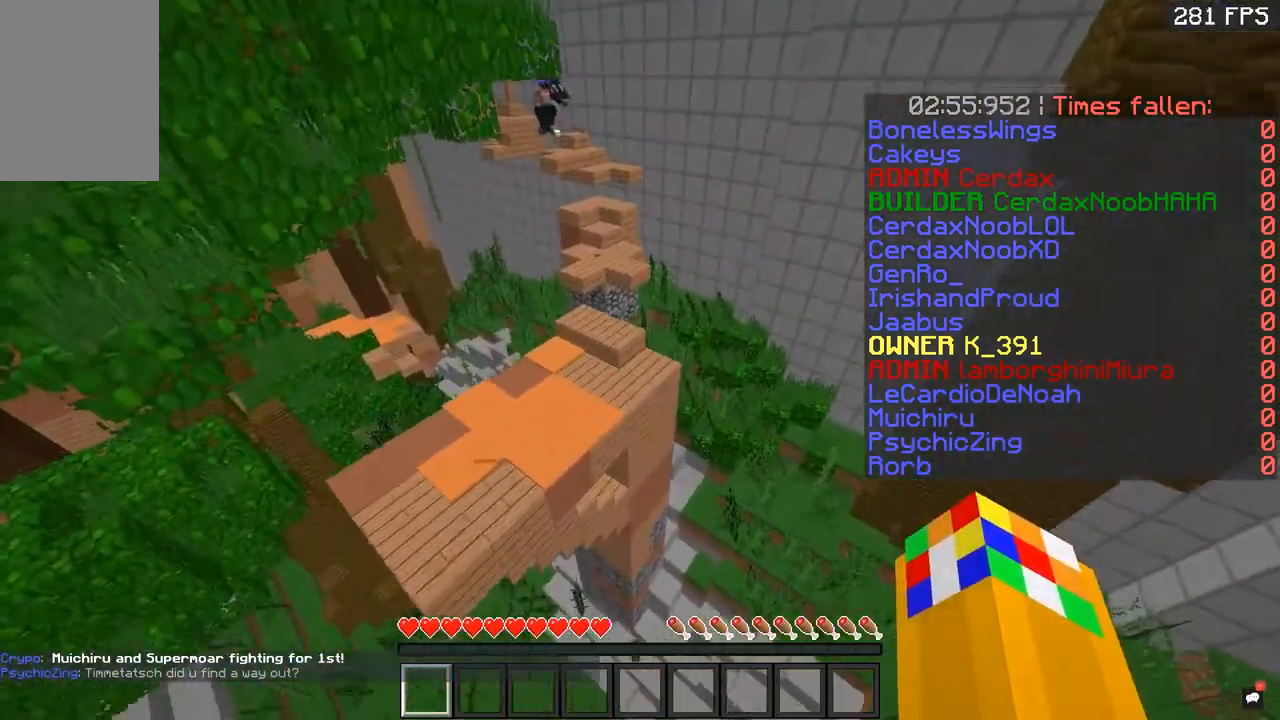
{"keys": ["space", "w"], "mouse": [], "events": [[267, "space", "up"], [500, "space", "down"]]}
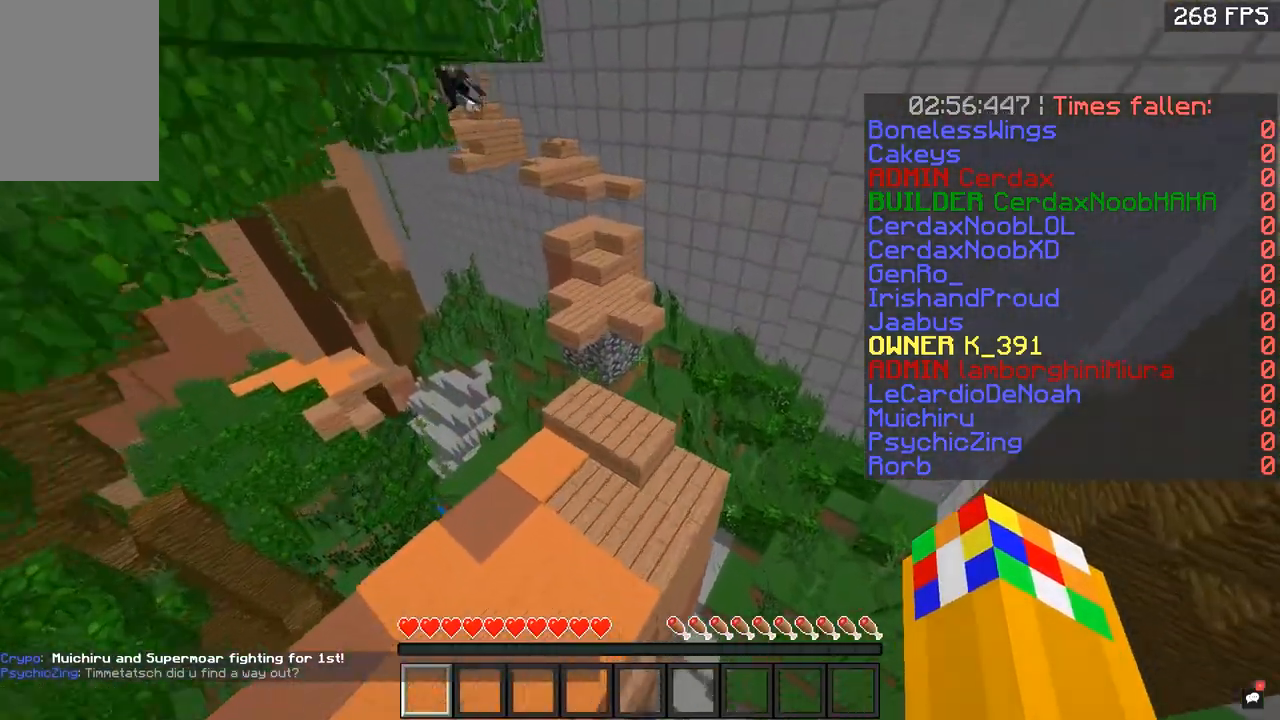
{"keys": ["w"], "mouse": [], "events": [[167, "space", "up"]]}
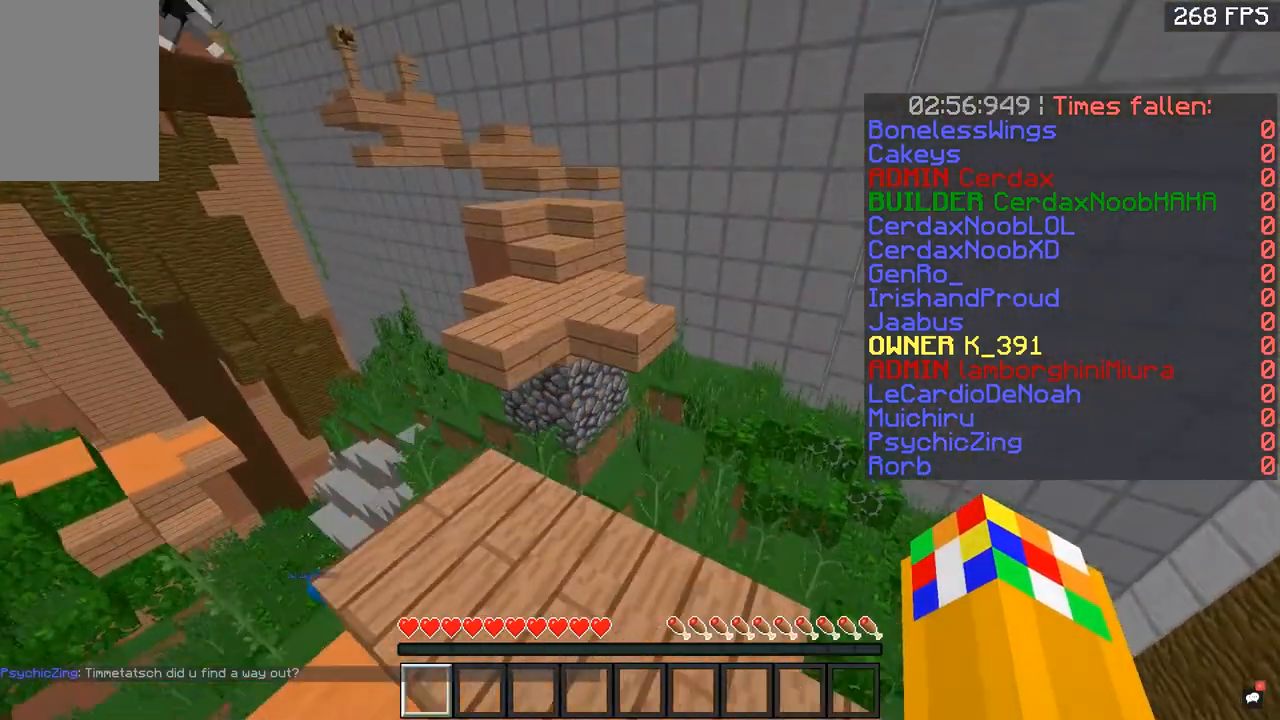
{"keys": ["w"], "mouse": [], "events": [[150, "space", "down"], [317, "space", "up"]]}
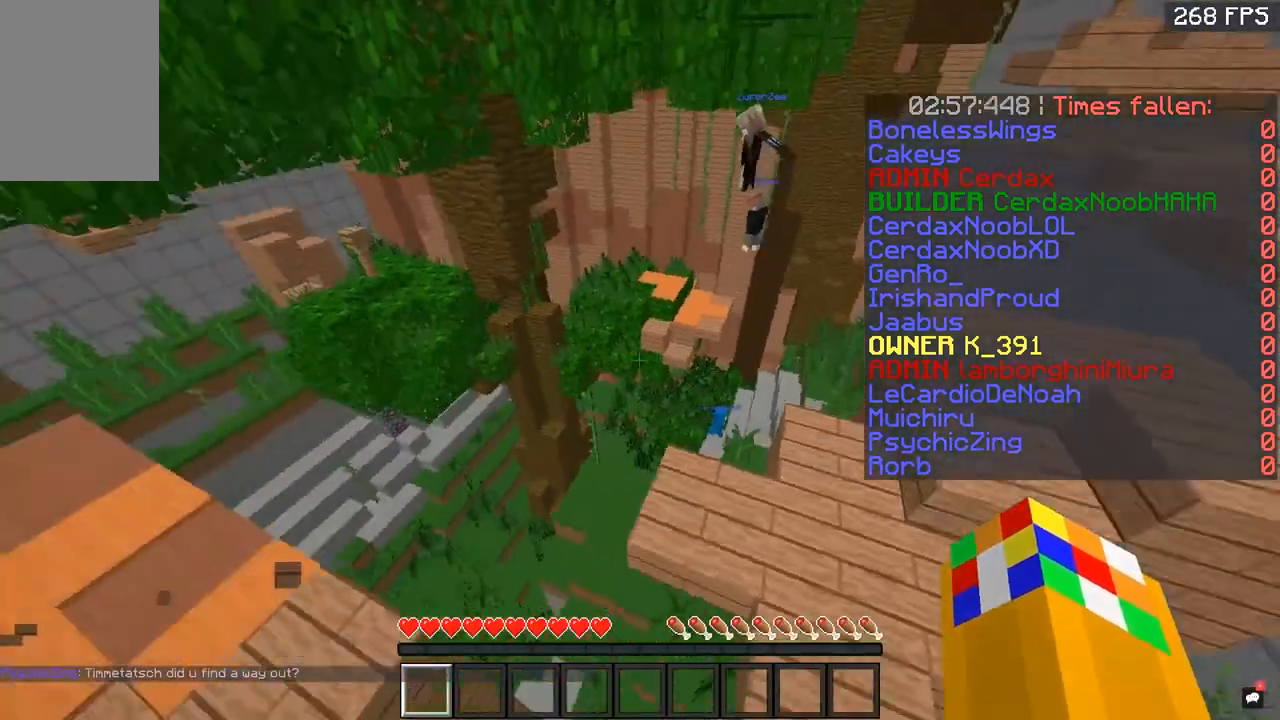
{"keys": ["space", "w"], "mouse": [], "events": [[368, "space", "down"]]}
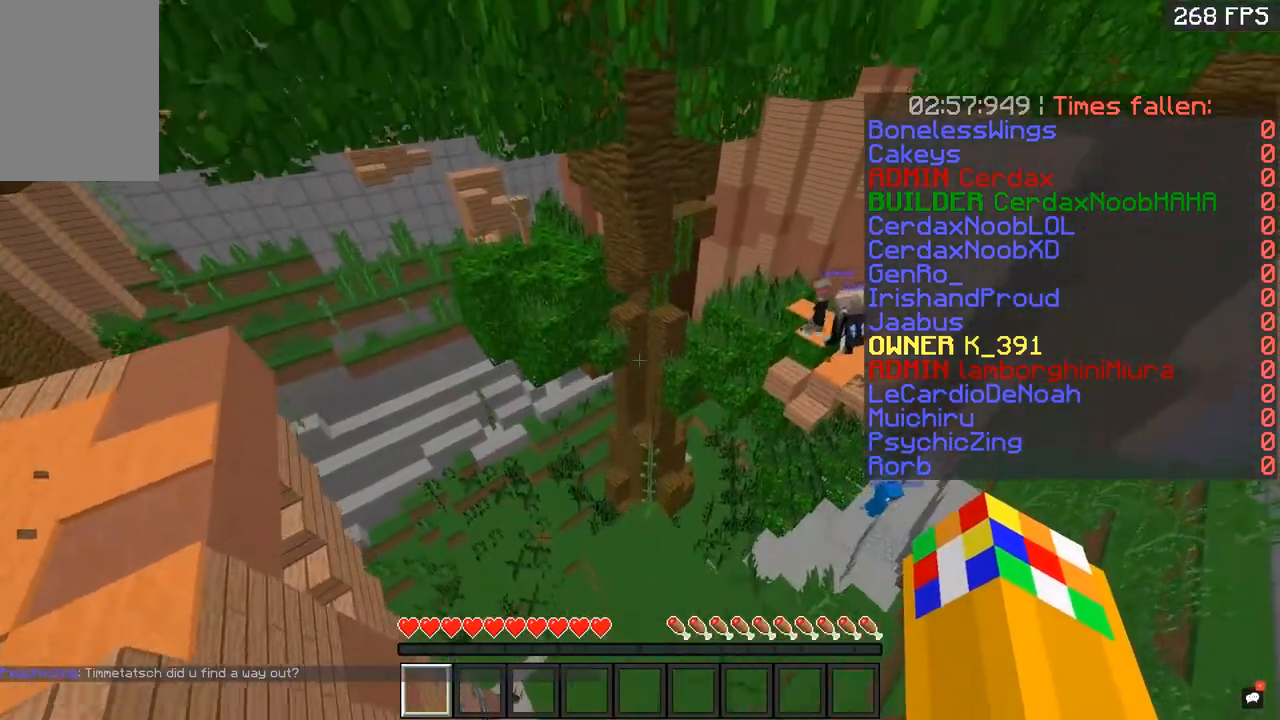
{"keys": ["w"], "mouse": [], "events": [[17, "space", "up"]]}
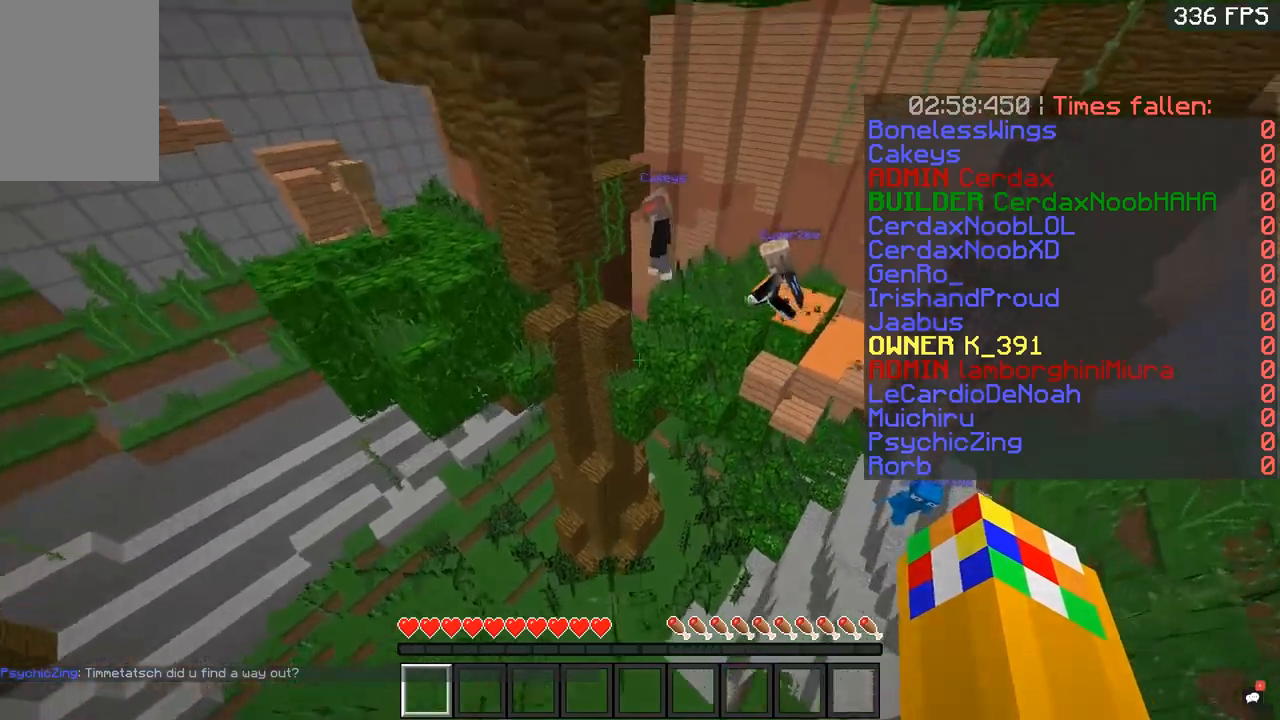
{"keys": ["space", "w"], "mouse": [], "events": [[101, "space", "down"]]}
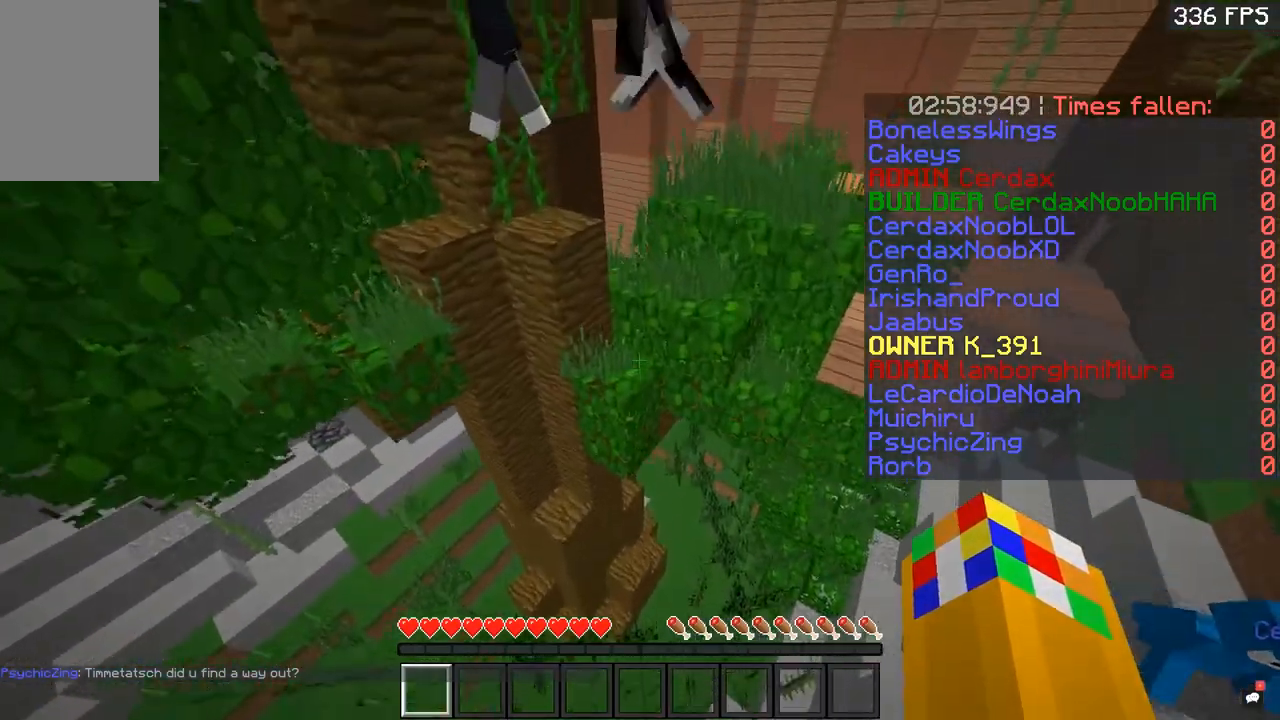
{"keys": ["space", "w"], "mouse": [], "events": [[67, "space", "up"], [400, "space", "down"]]}
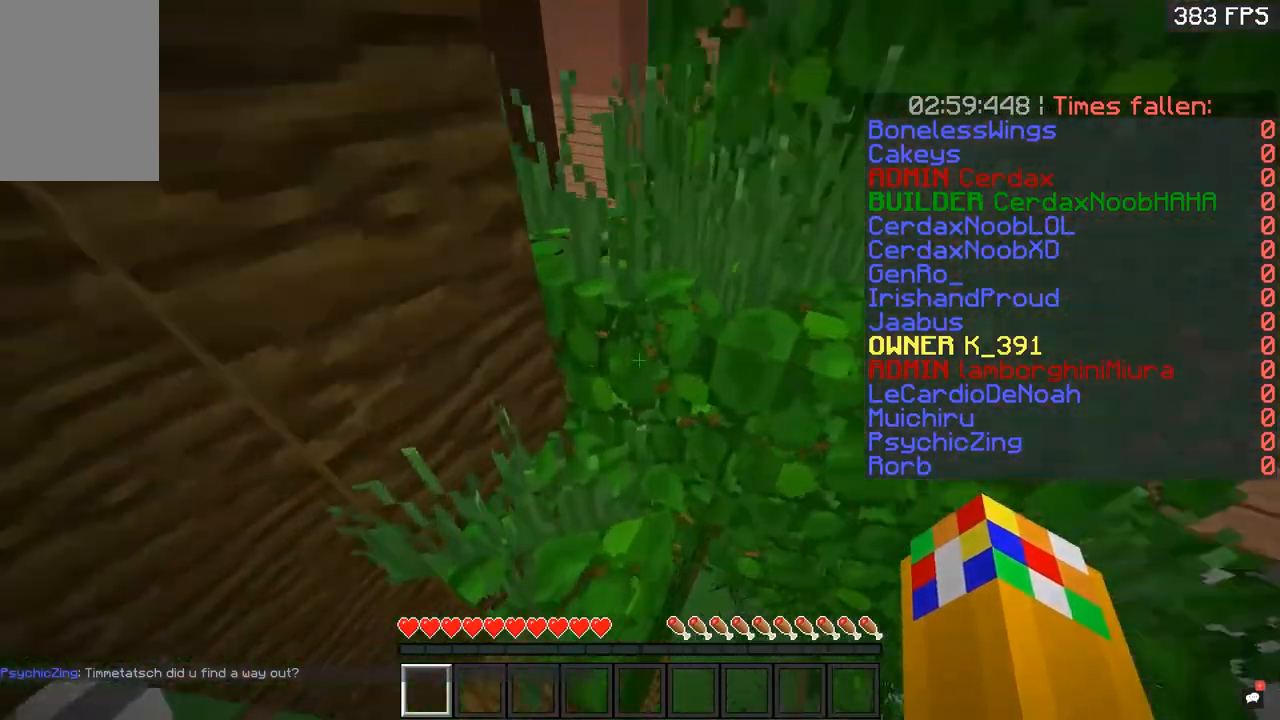
{"keys": ["space", "w"], "mouse": [], "events": []}
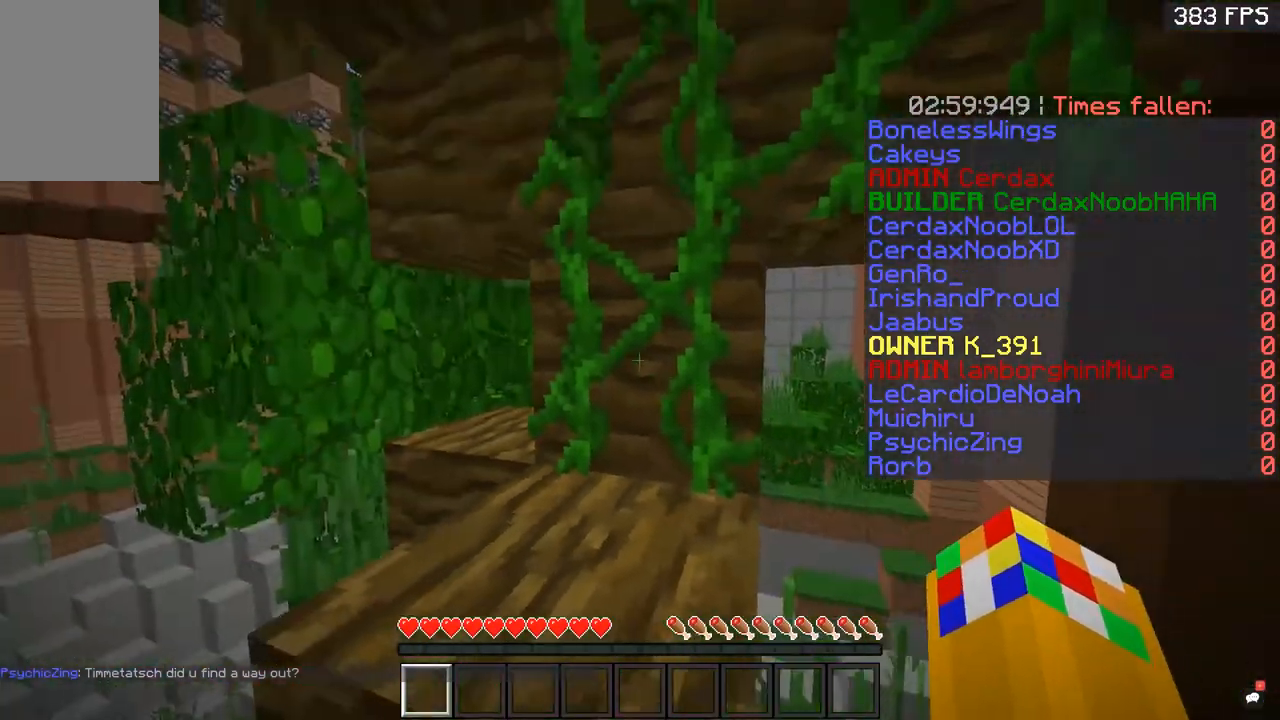
{"keys": ["space", "w"], "mouse": [], "events": []}
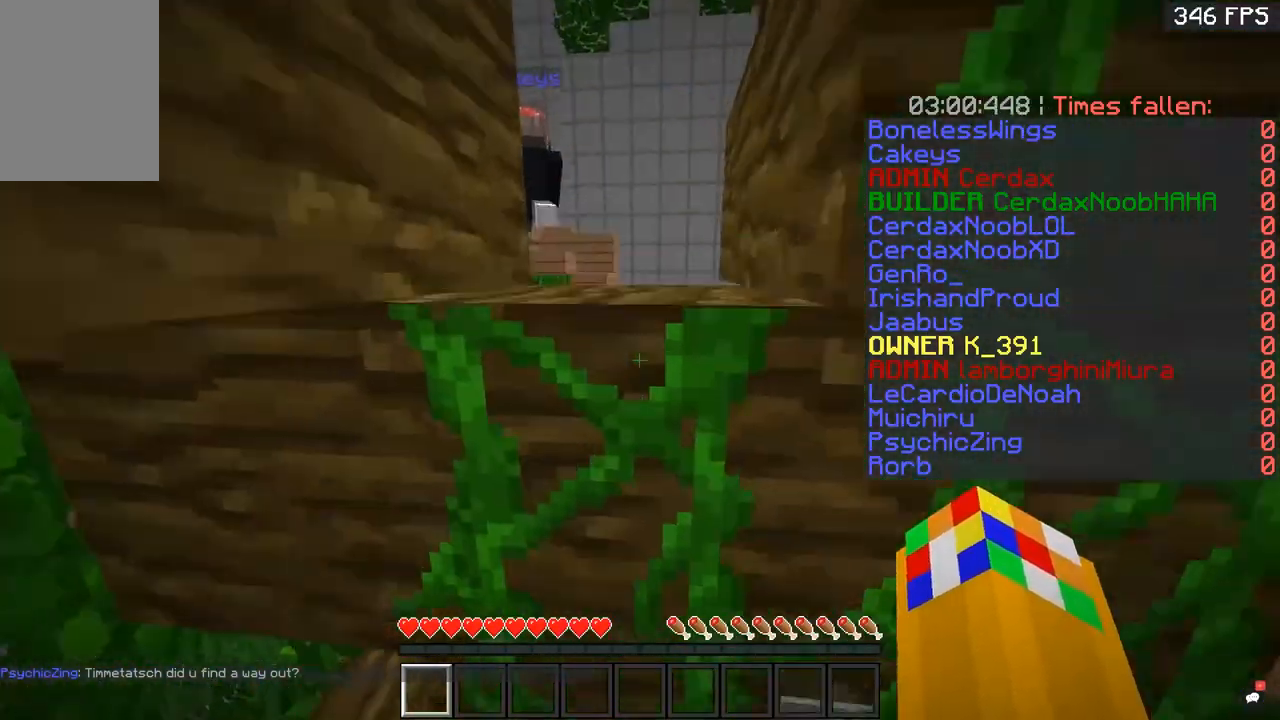
{"keys": ["d", "w"], "mouse": [], "events": [[217, "space", "up"], [451, "d", "down"]]}
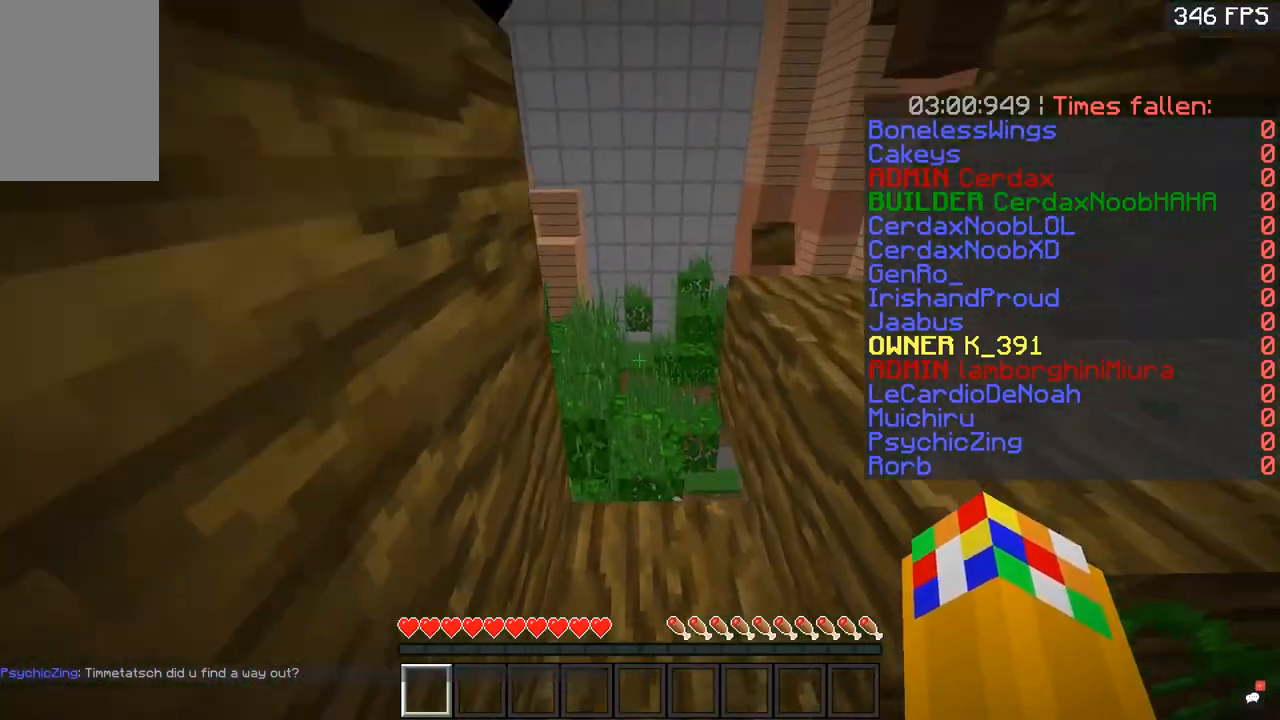
{"keys": ["space", "w"], "mouse": [], "events": [[117, "d", "up"], [500, "space", "down"]]}
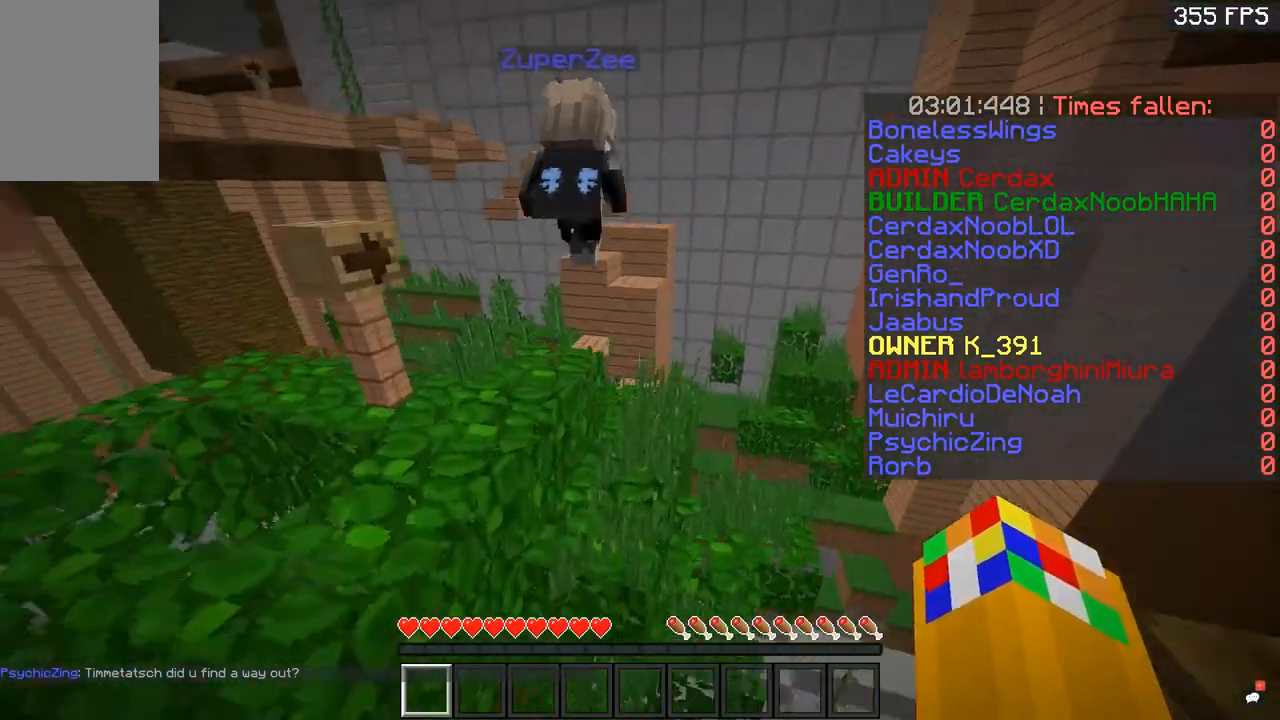
{"keys": ["w"], "mouse": [], "events": [[167, "space", "up"]]}
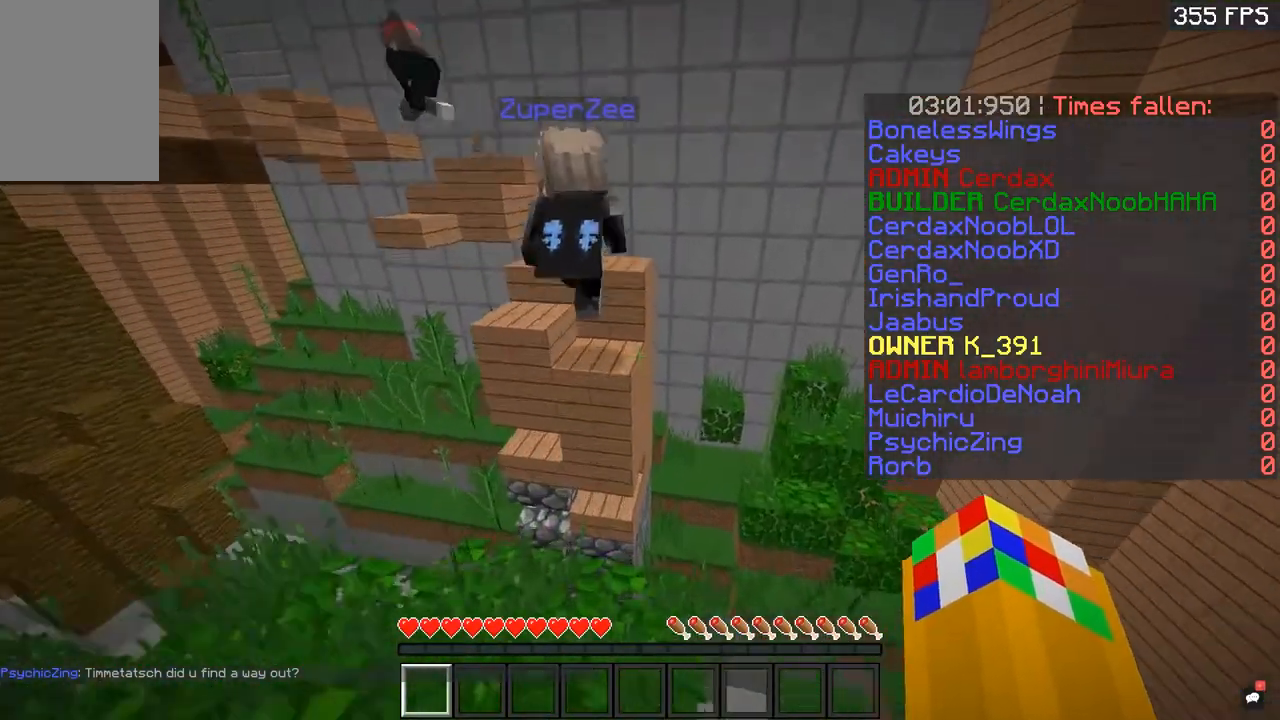
{"keys": ["a", "w"], "mouse": [], "events": [[250, "space", "down"], [417, "space", "up"], [450, "a", "down"]]}
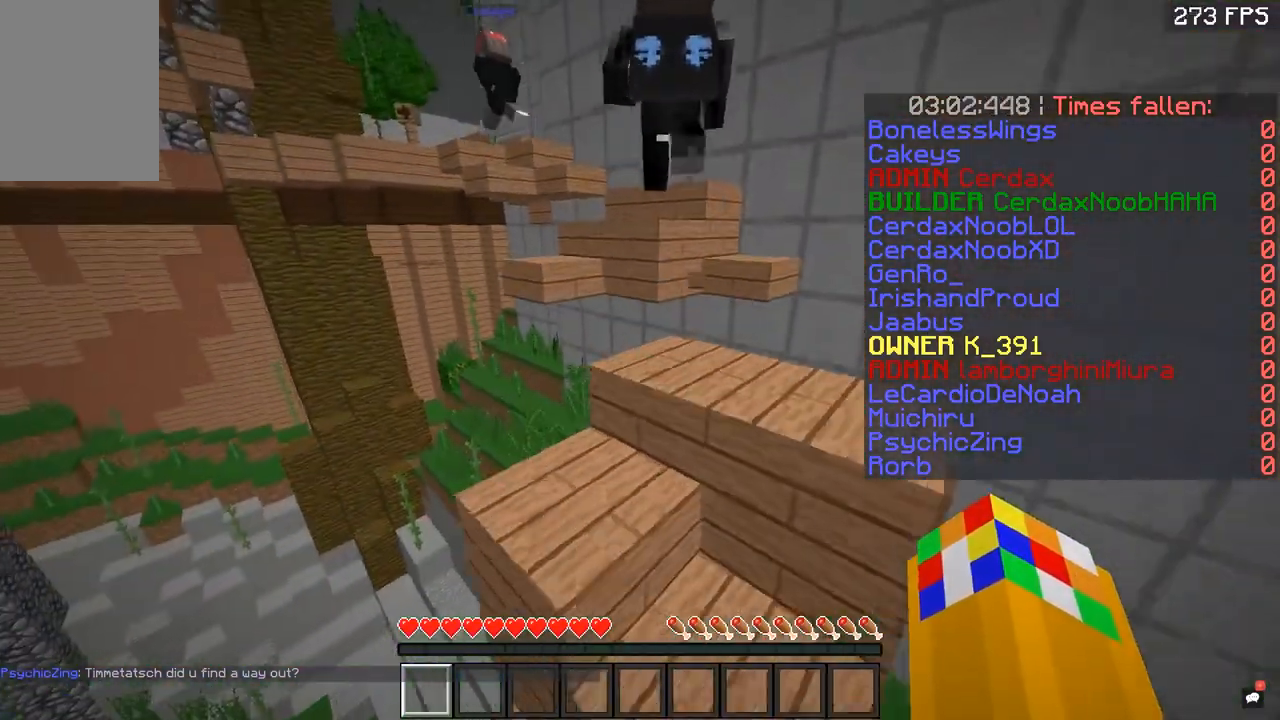
{"keys": ["space", "w"], "mouse": [], "events": [[117, "a", "up"], [451, "space", "down"]]}
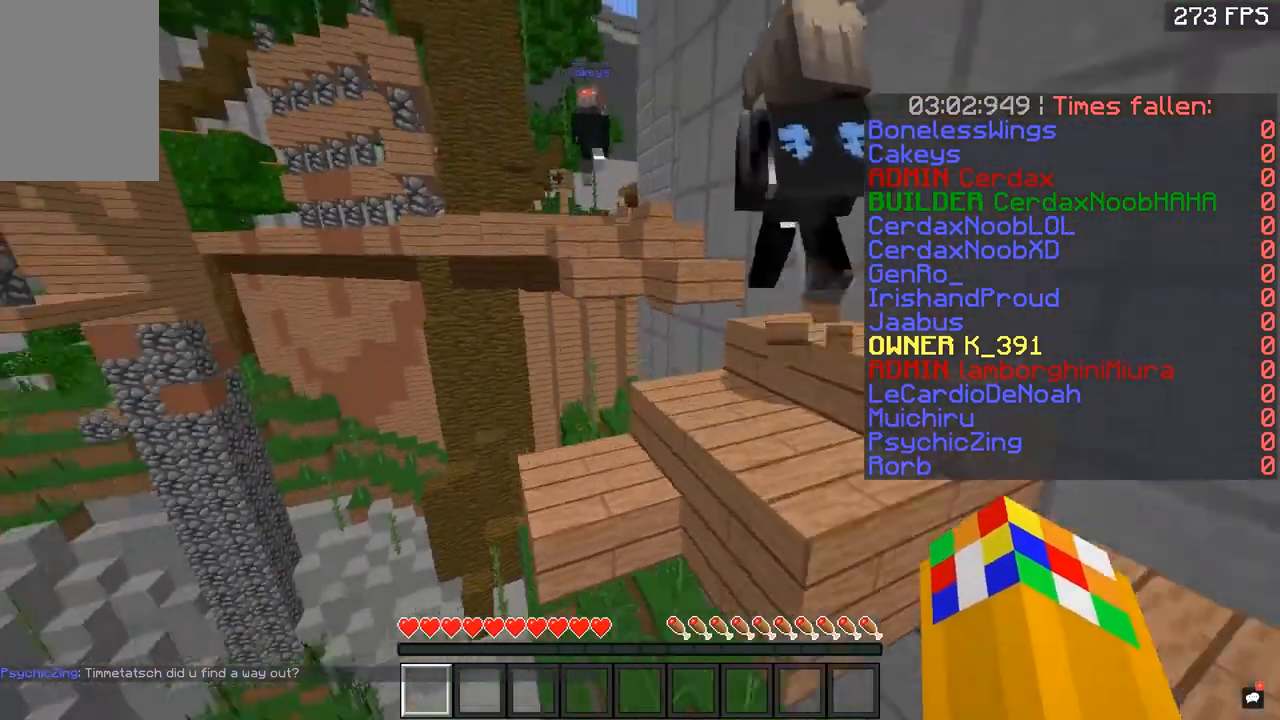
{"keys": ["space", "w"], "mouse": [], "events": [[100, "a", "down"], [100, "space", "up"], [267, "a", "up"], [450, "space", "down"]]}
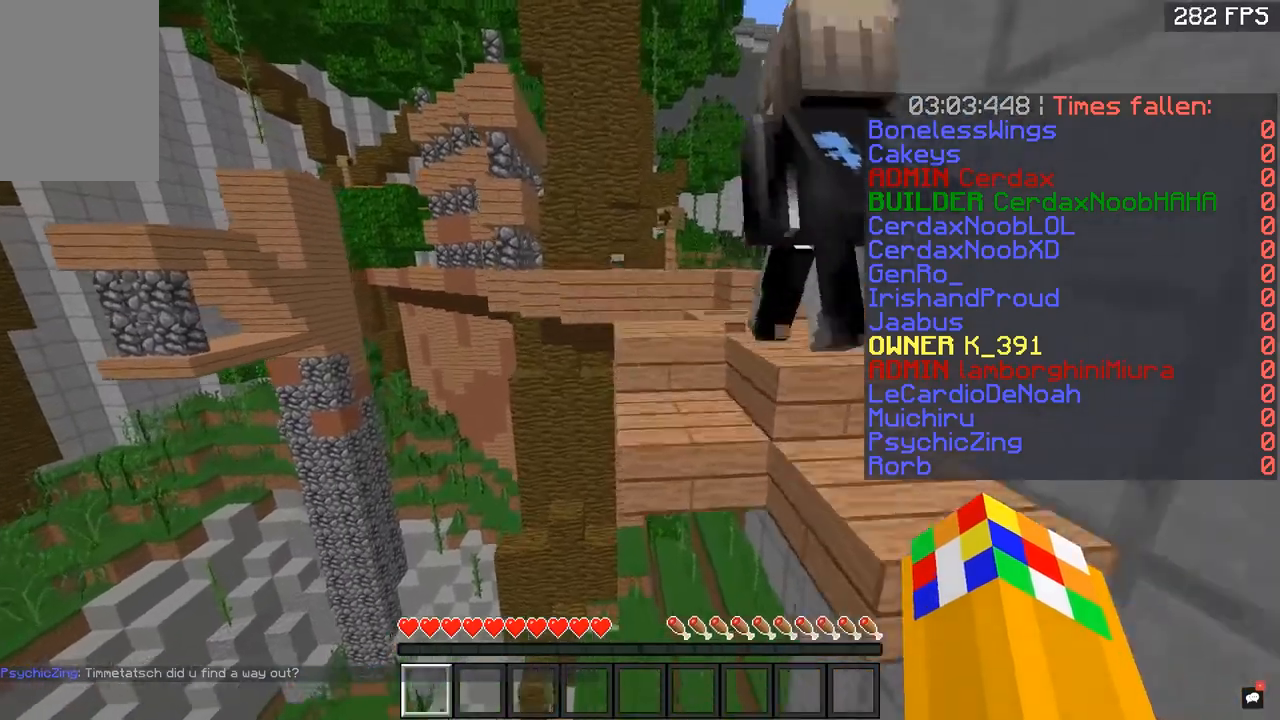
{"keys": ["w"], "mouse": [], "events": [[67, "space", "up"]]}
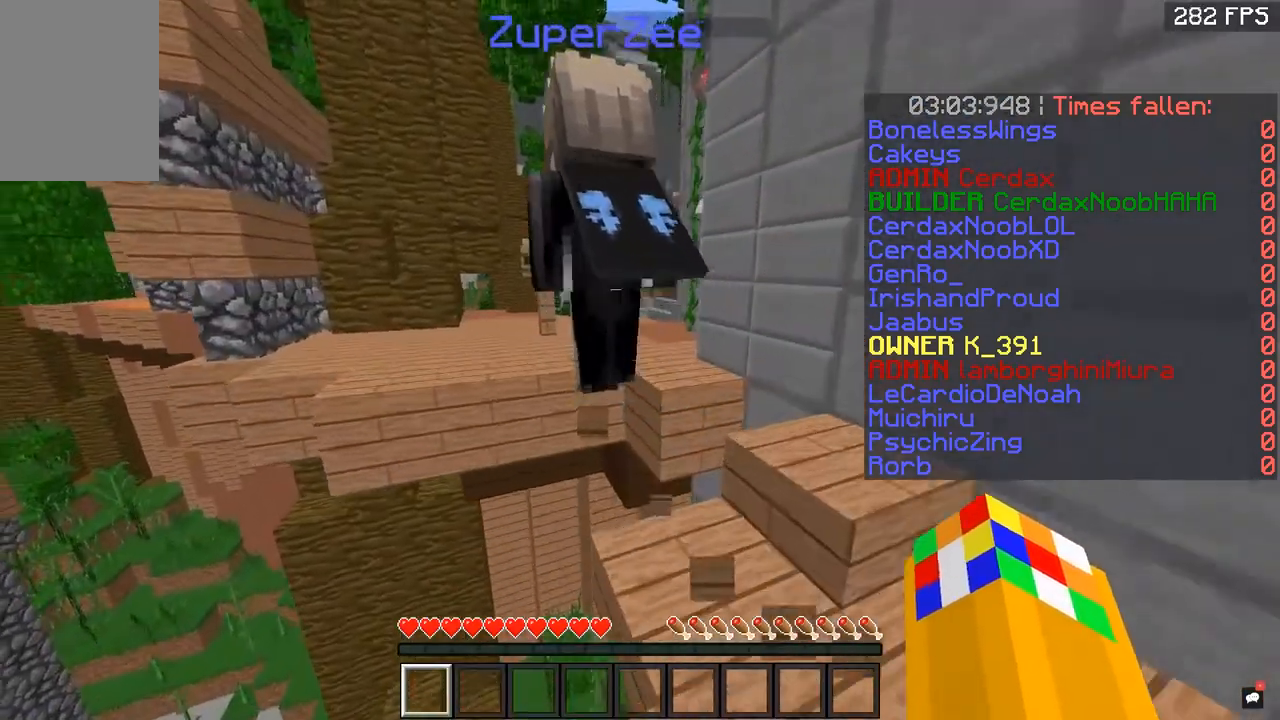
{"keys": ["w"], "mouse": [], "events": [[300, "space", "down"], [467, "space", "up"]]}
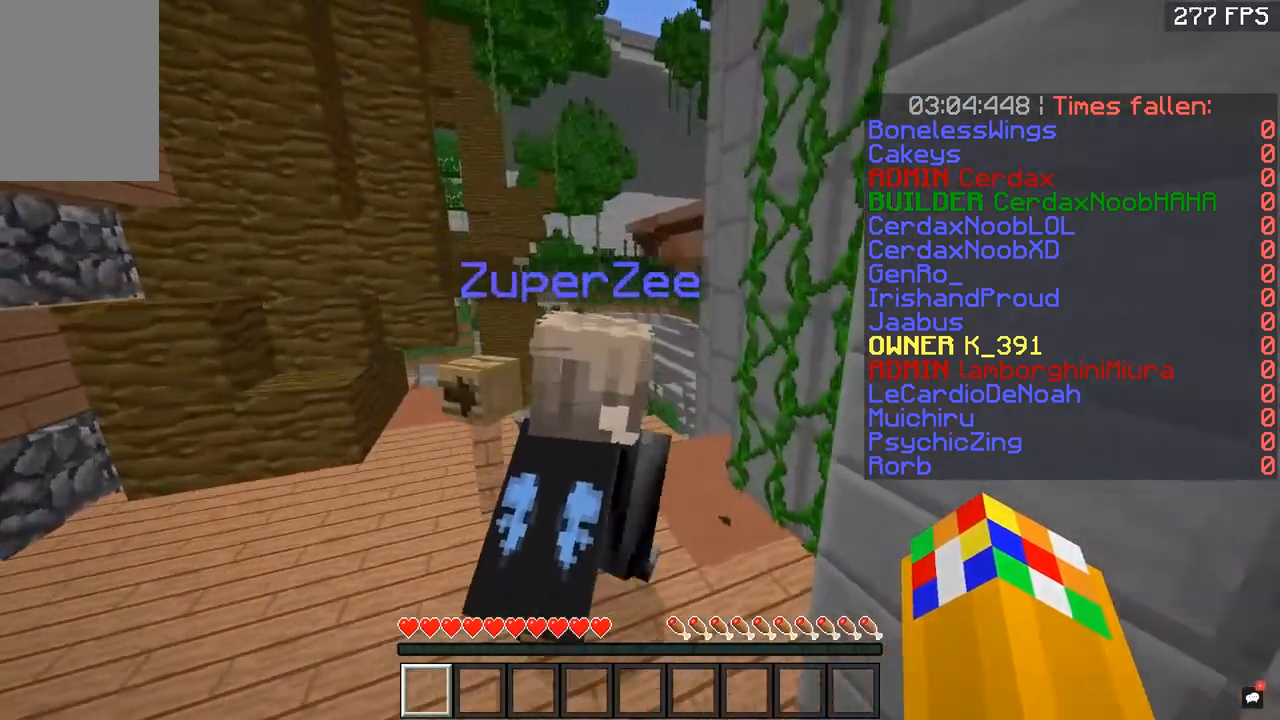
{"keys": ["space", "w"], "mouse": [], "events": [[301, "space", "down"]]}